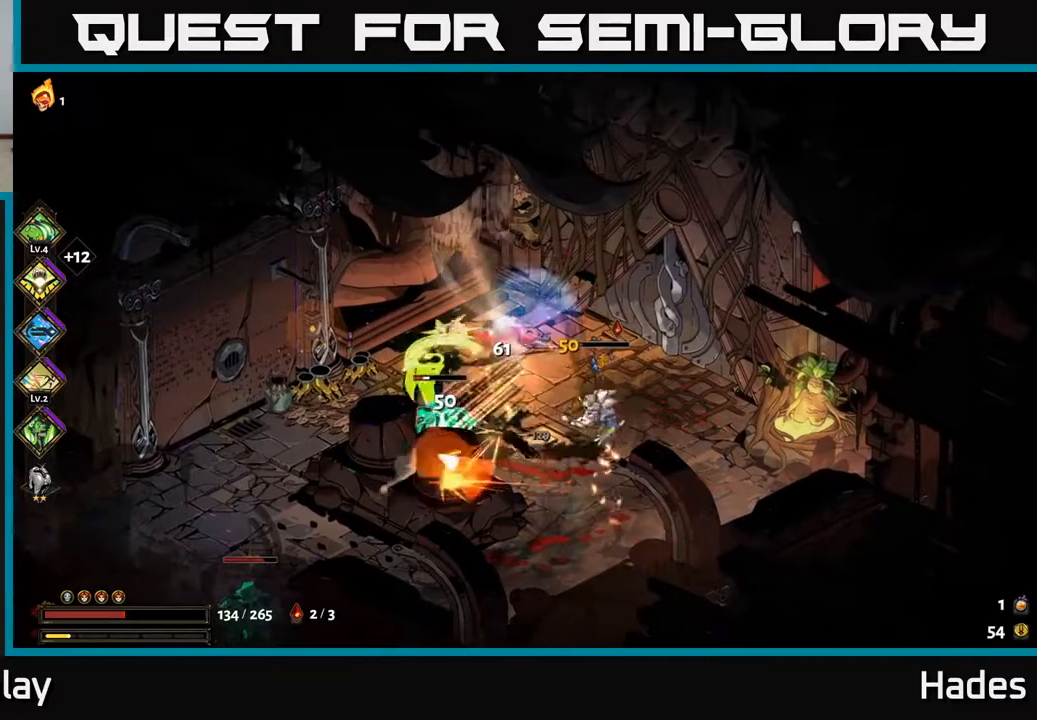
Gameplay with a controller (Xbox layout); each line is a JSON object with the inputs held at the frame after it. "events" lists button and stick changes between this image and that frame as [ms after this image, input, new state], when the widget could be followed in between. Not read: right_stick.
{"buttons": [], "left_stick": "left", "events": [[33, "X", "down"], [67, "A", "up"], [133, "X", "up"], [200, "A", "down"], [217, "X", "down"], [267, "left_stick", "down-left"], [300, "X", "up"], [317, "left_stick", "left"], [333, "A", "up"], [417, "A", "down"], [433, "A", "up"], [450, "X", "down"], [500, "X", "up"]]}
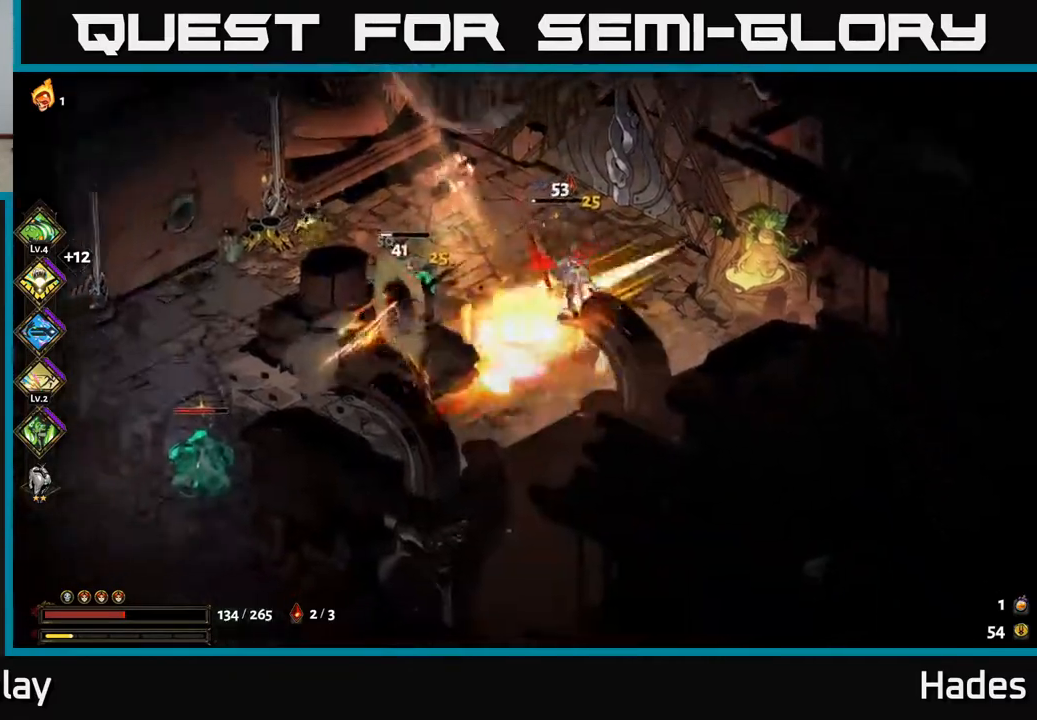
{"buttons": ["A", "X"], "left_stick": "left", "events": [[100, "left_stick", "center"], [183, "left_stick", "down"], [300, "left_stick", "down-left"], [417, "left_stick", "left"], [450, "A", "down"], [500, "X", "down"]]}
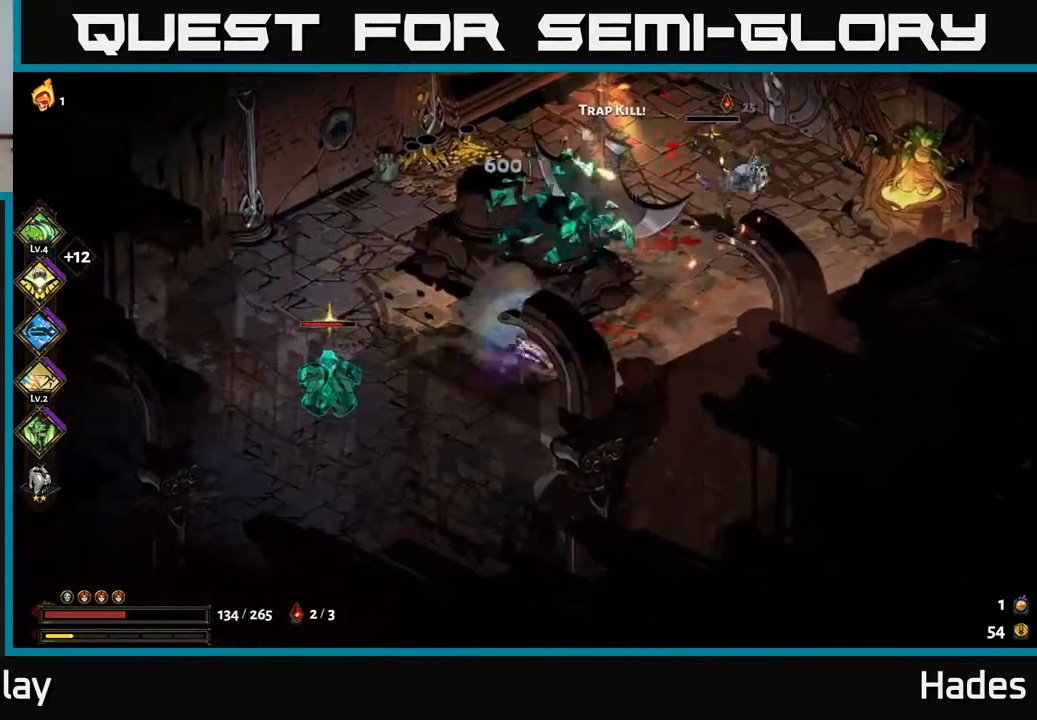
{"buttons": ["X"], "left_stick": "center", "events": [[133, "X", "up"], [150, "A", "up"], [167, "left_stick", "up-left"], [250, "X", "down"], [350, "X", "up"], [383, "left_stick", "center"], [433, "X", "down"]]}
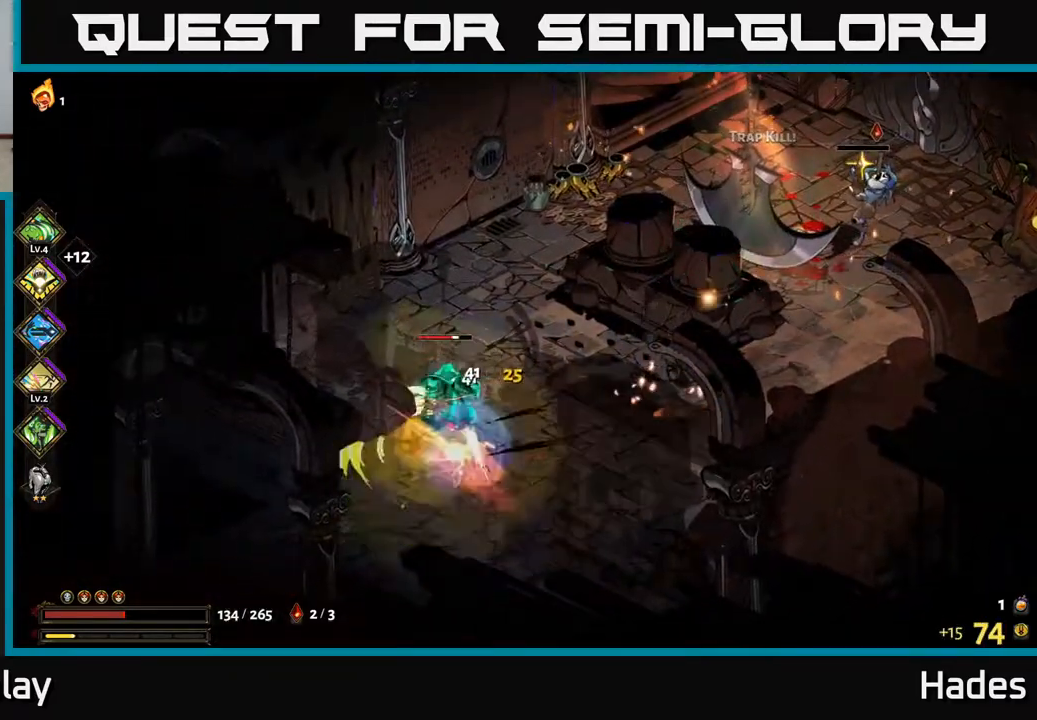
{"buttons": ["A", "X"], "left_stick": "center", "events": [[17, "X", "up"], [100, "X", "down"], [200, "X", "up"], [300, "X", "down"], [383, "X", "up"], [433, "A", "down"], [500, "X", "down"]]}
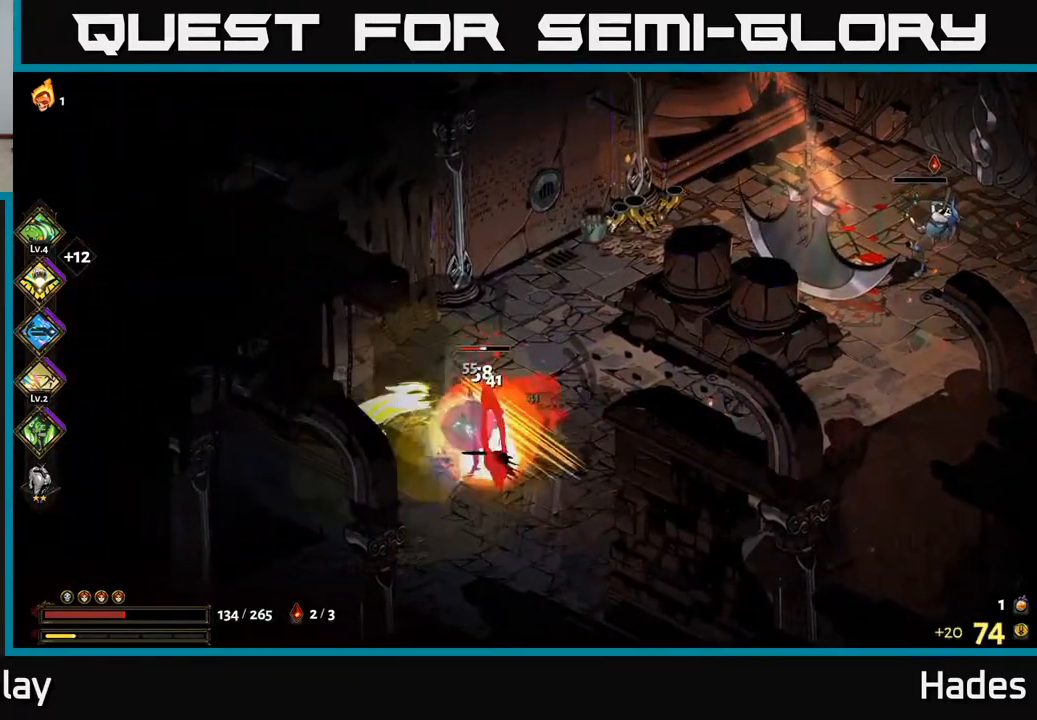
{"buttons": [], "left_stick": "left", "events": [[50, "left_stick", "right"], [100, "A", "up"], [100, "X", "up"], [233, "left_stick", "down"], [317, "Y", "down"], [383, "left_stick", "left"], [417, "Y", "up"]]}
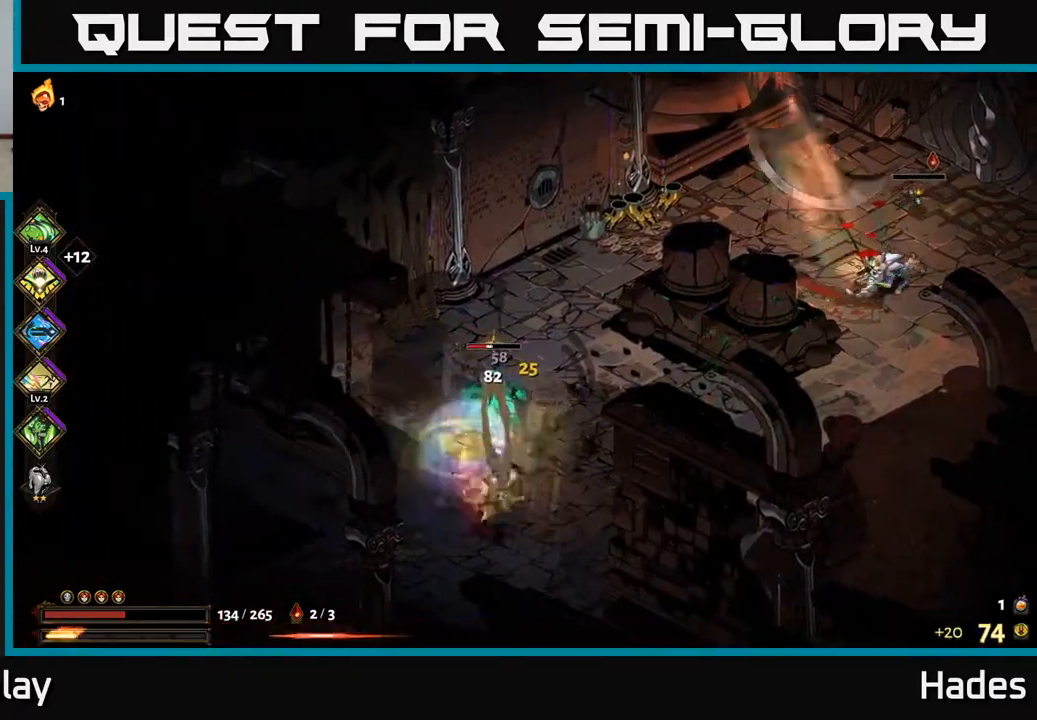
{"buttons": ["A"], "left_stick": "up", "events": [[17, "left_stick", "down-right"], [67, "left_stick", "right"], [233, "A", "down"], [367, "A", "up"], [383, "A", "down"], [383, "X", "down"], [483, "X", "up"], [500, "left_stick", "up"]]}
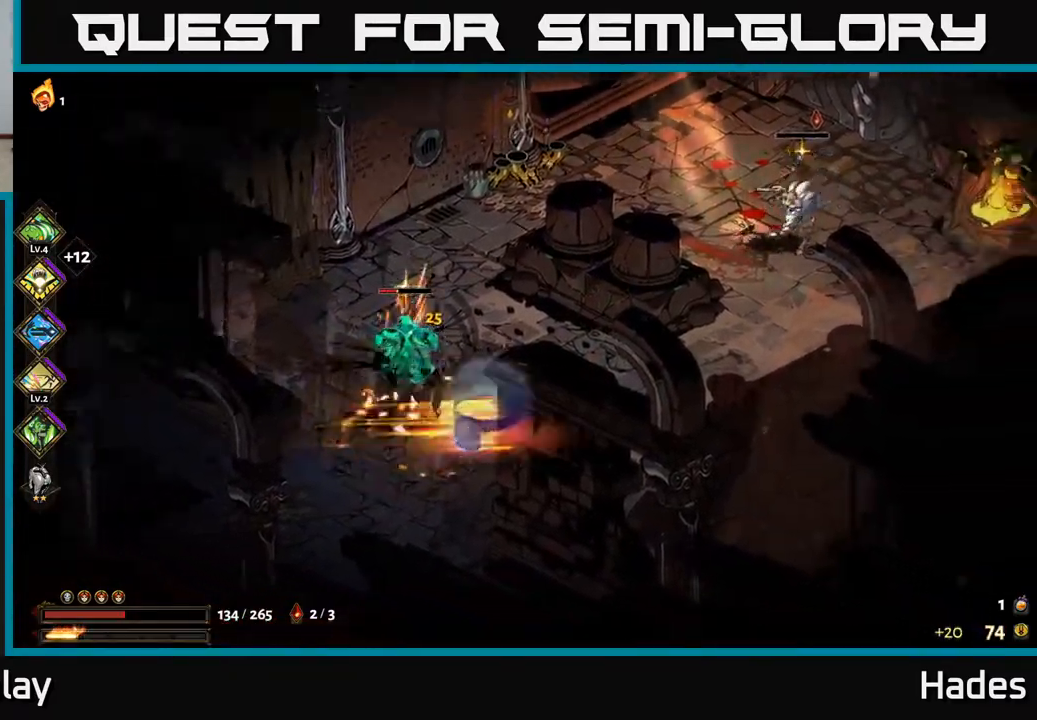
{"buttons": [], "left_stick": "right", "events": [[17, "A", "up"], [133, "left_stick", "right"], [417, "A", "down"], [417, "X", "down"], [483, "X", "up"], [500, "A", "up"]]}
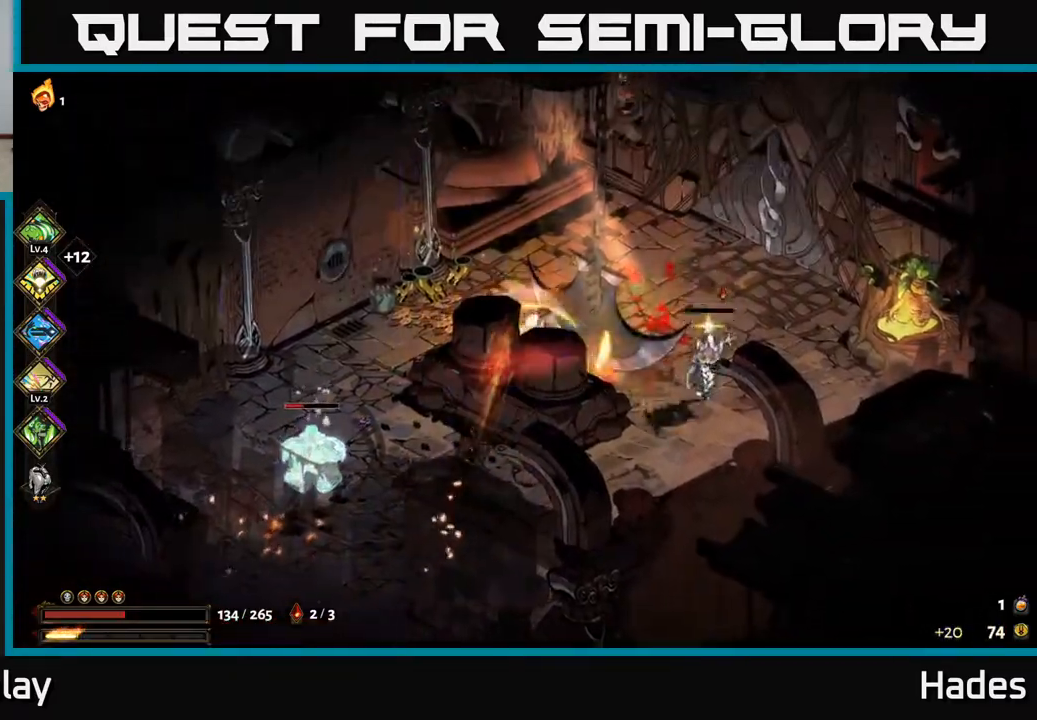
{"buttons": ["A", "X"], "left_stick": "down", "events": [[100, "A", "down"], [117, "X", "down"], [183, "X", "up"], [217, "left_stick", "down-right"], [233, "A", "up"], [250, "A", "down"], [283, "X", "down"], [317, "left_stick", "down"], [383, "X", "up"], [433, "A", "up"], [467, "A", "down"], [500, "X", "down"]]}
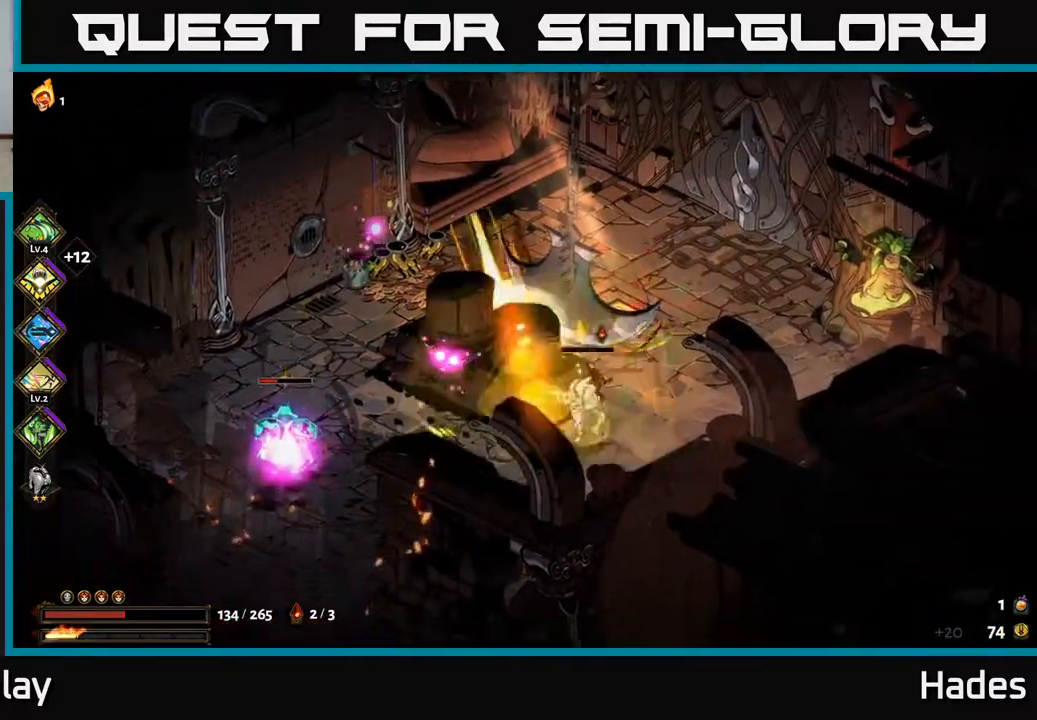
{"buttons": [], "left_stick": "left", "events": [[33, "A", "up"], [67, "A", "down"], [83, "X", "up"], [117, "A", "up"], [283, "left_stick", "left"], [317, "Y", "down"], [433, "Y", "up"]]}
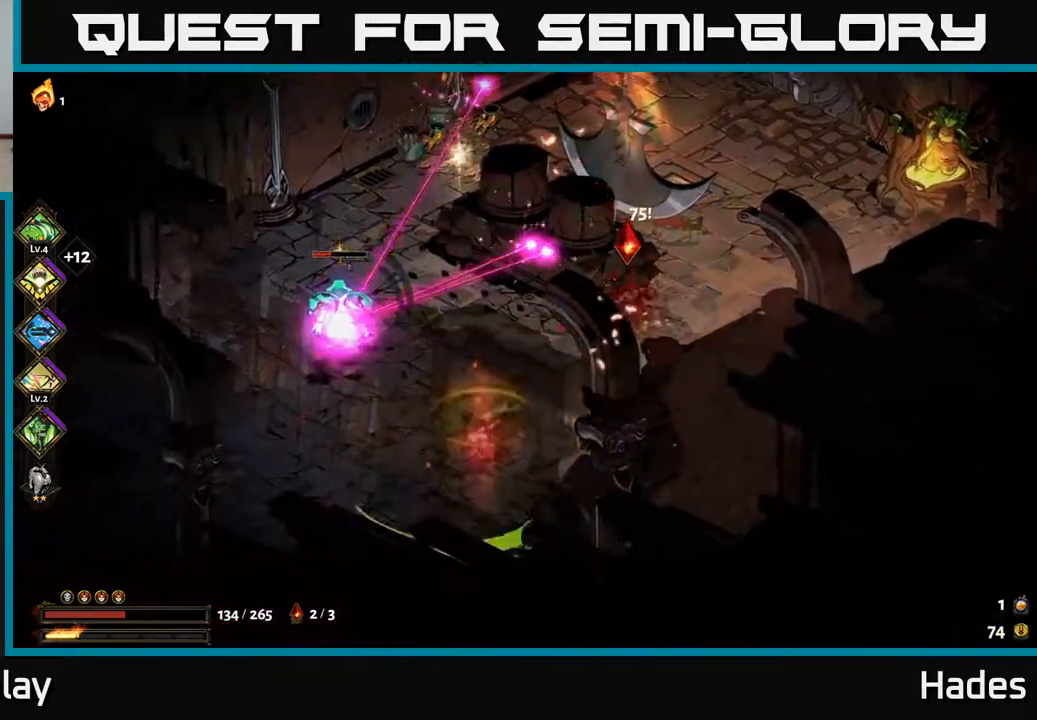
{"buttons": ["A", "X"], "left_stick": "up-left", "events": [[250, "A", "down"], [300, "X", "down"], [367, "left_stick", "up-left"], [400, "X", "up"], [417, "A", "up"], [467, "A", "down"], [500, "X", "down"]]}
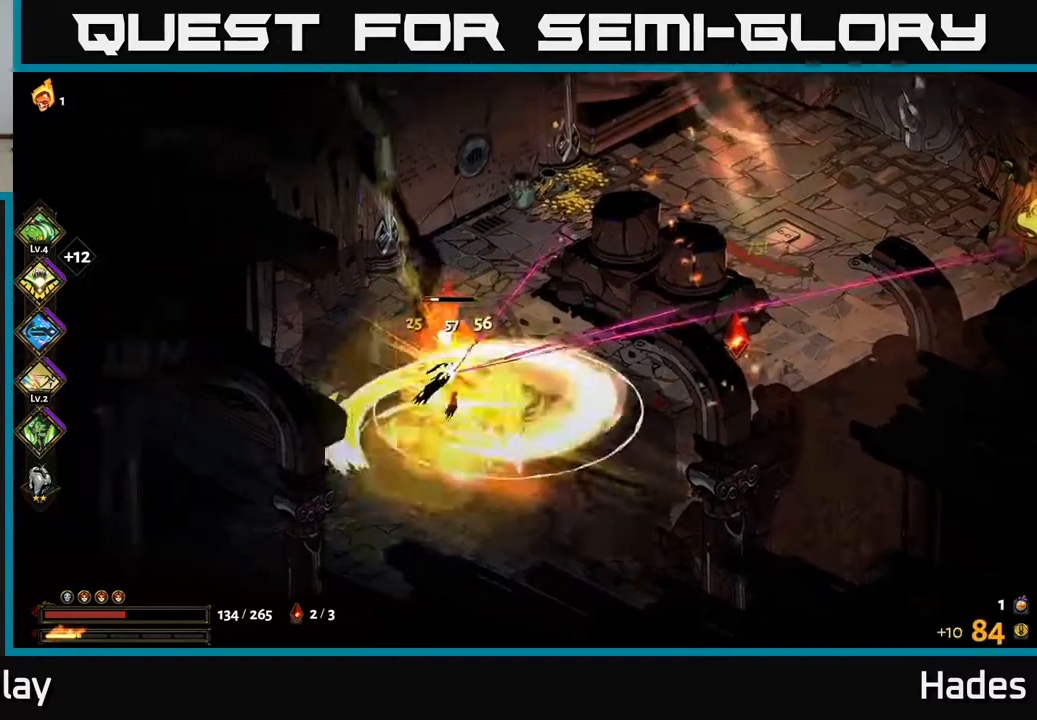
{"buttons": [], "left_stick": "right", "events": [[33, "left_stick", "left"], [83, "X", "up"], [100, "A", "up"], [183, "left_stick", "right"]]}
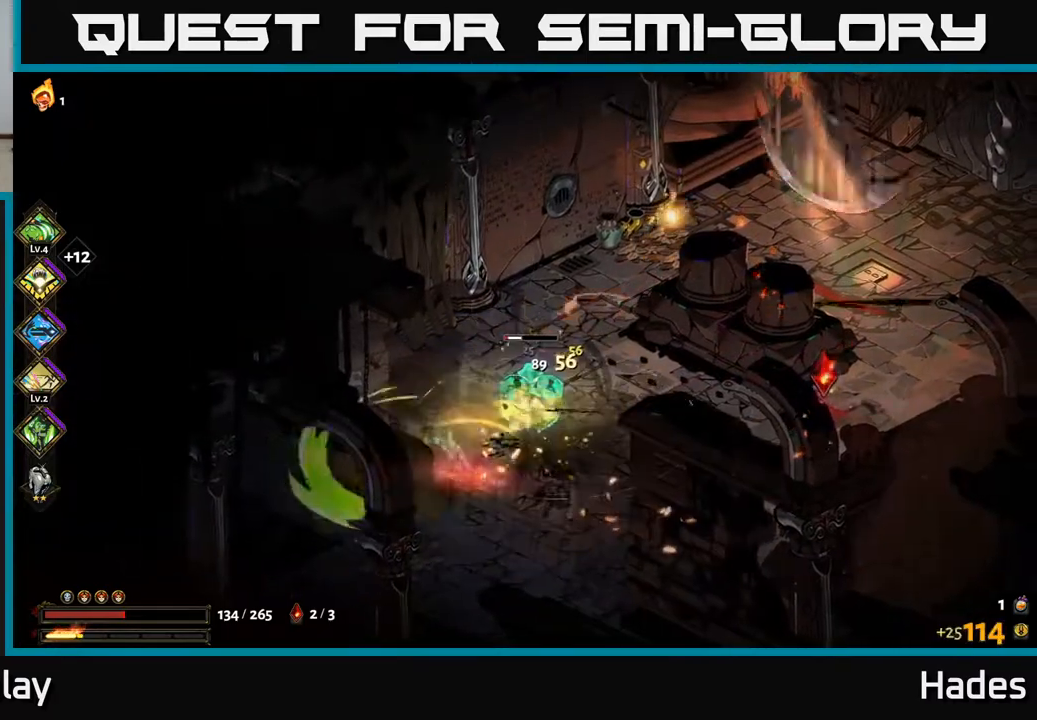
{"buttons": [], "left_stick": "right", "events": []}
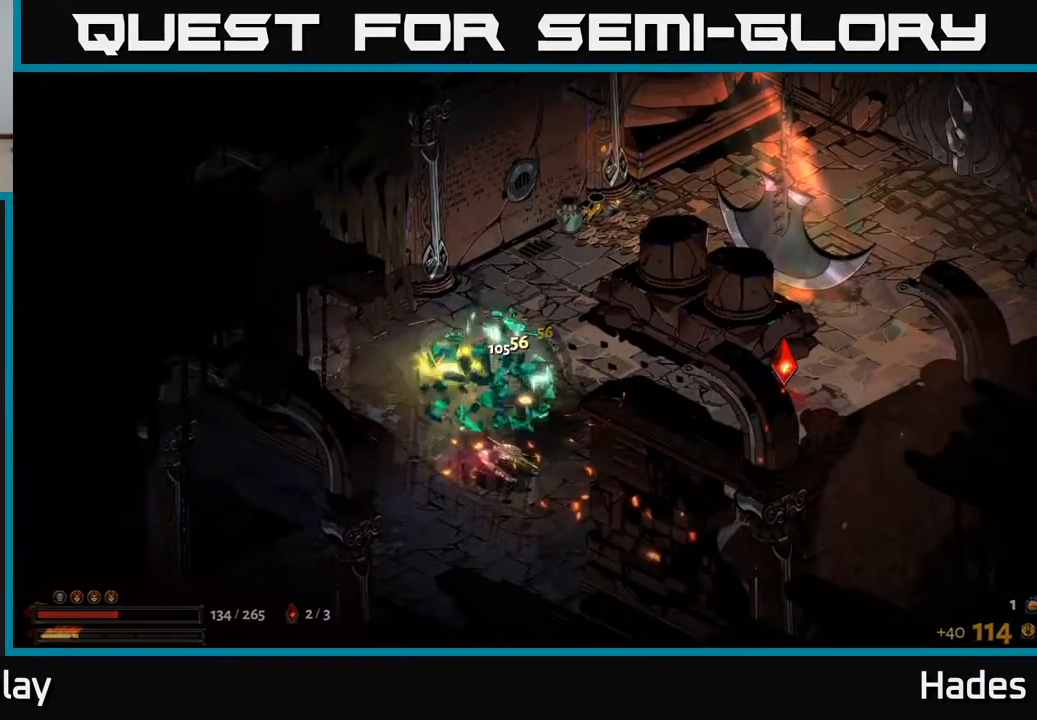
{"buttons": [], "left_stick": "right", "events": []}
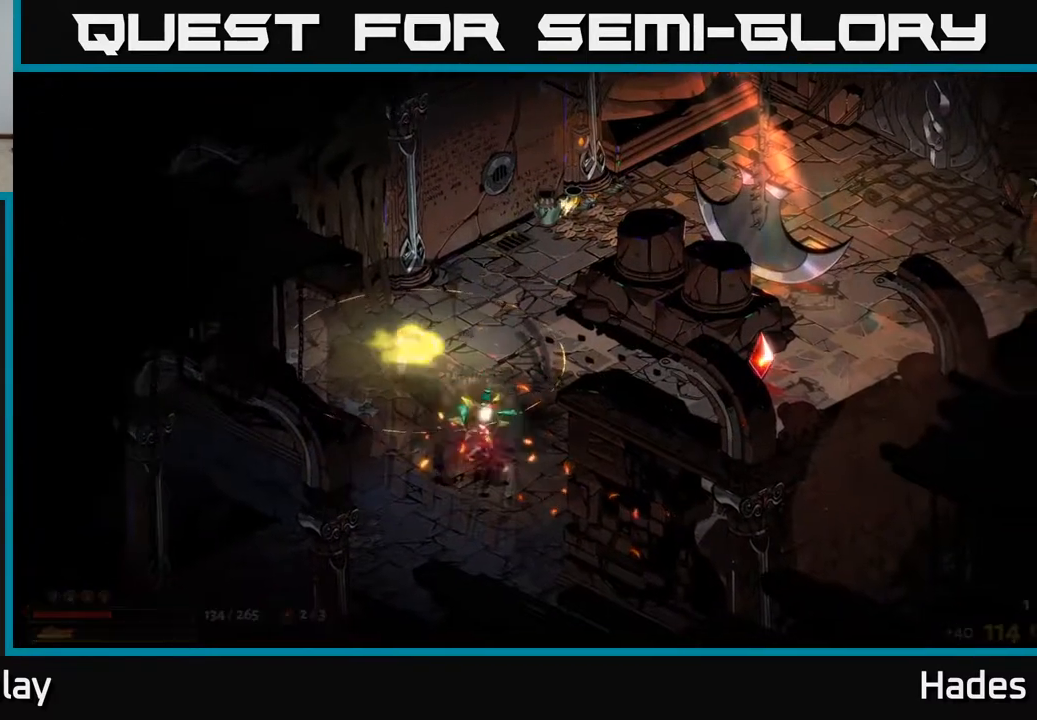
{"buttons": [], "left_stick": "right", "events": [[217, "Y", "down"], [300, "Y", "up"]]}
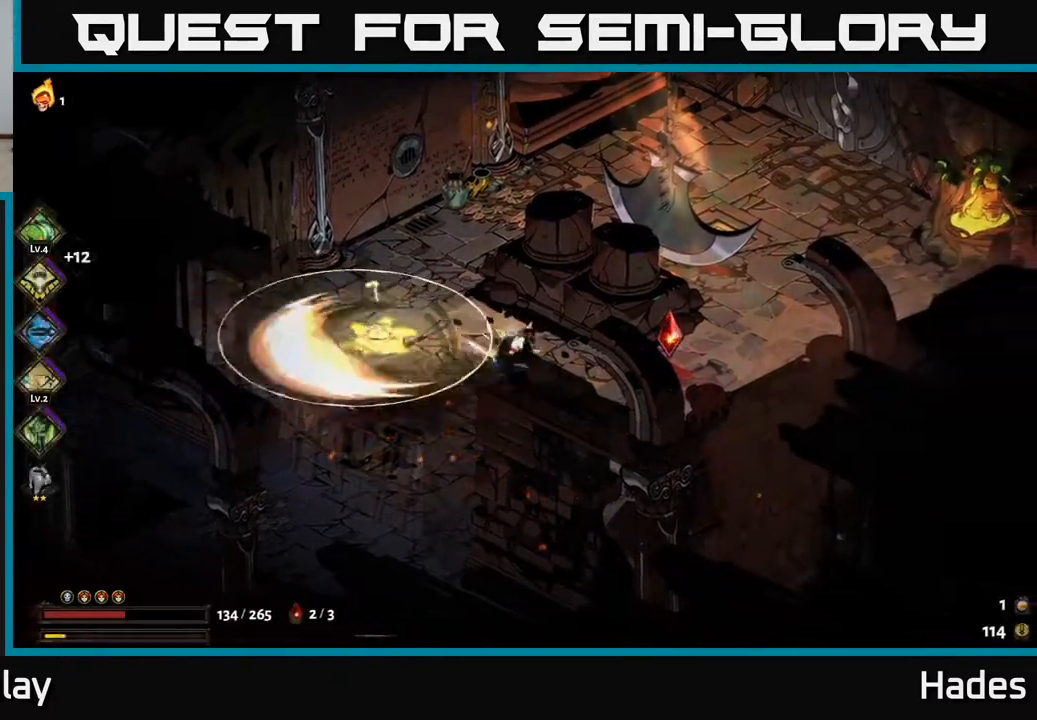
{"buttons": [], "left_stick": "right", "events": []}
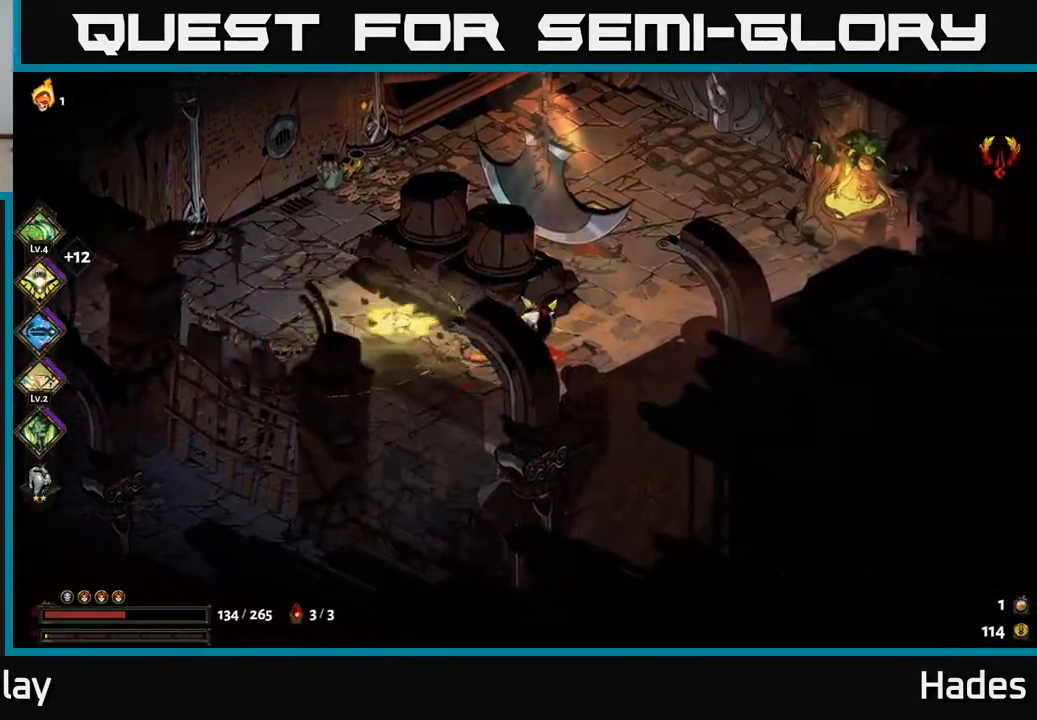
{"buttons": [], "left_stick": "right", "events": [[100, "left_stick", "left"], [183, "left_stick", "down-left"], [317, "left_stick", "center"], [500, "left_stick", "right"]]}
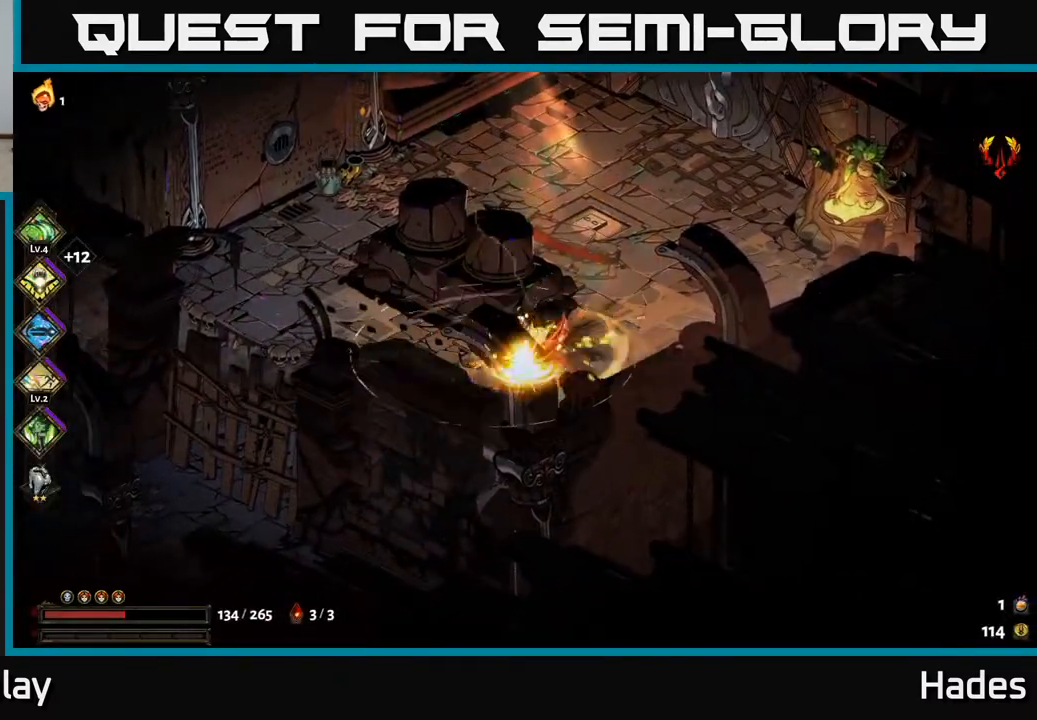
{"buttons": [], "left_stick": "up-right", "events": [[83, "left_stick", "up-right"], [217, "A", "down"], [333, "A", "up"]]}
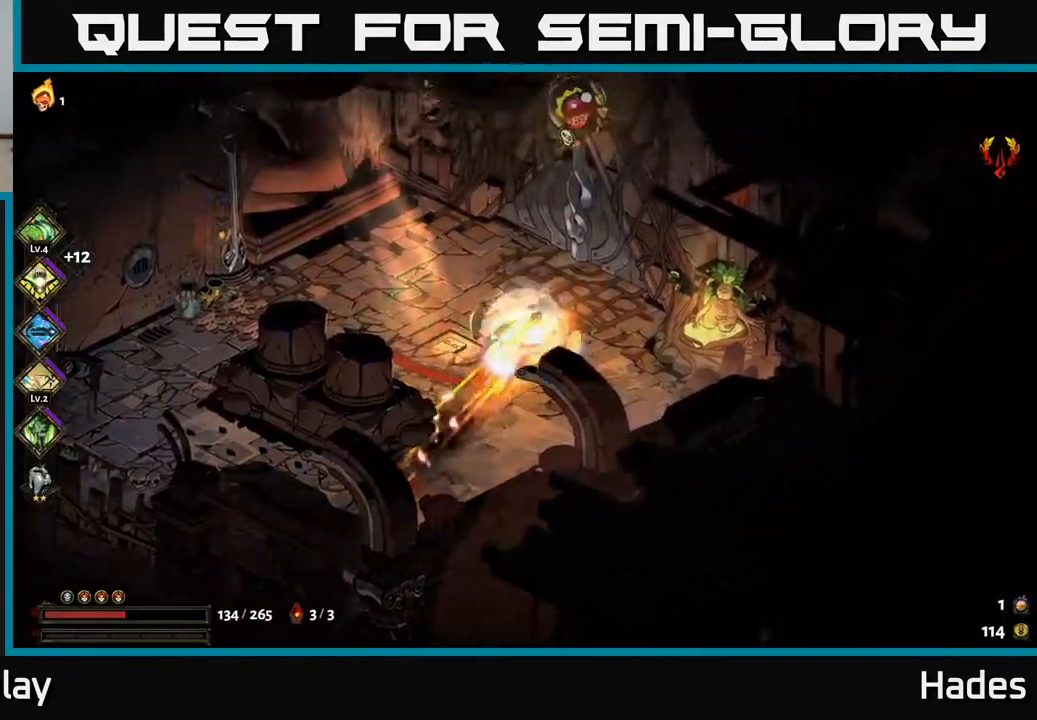
{"buttons": [], "left_stick": "center", "events": [[117, "left_stick", "up"], [200, "R2", "down"], [283, "R2", "up"], [317, "left_stick", "center"]]}
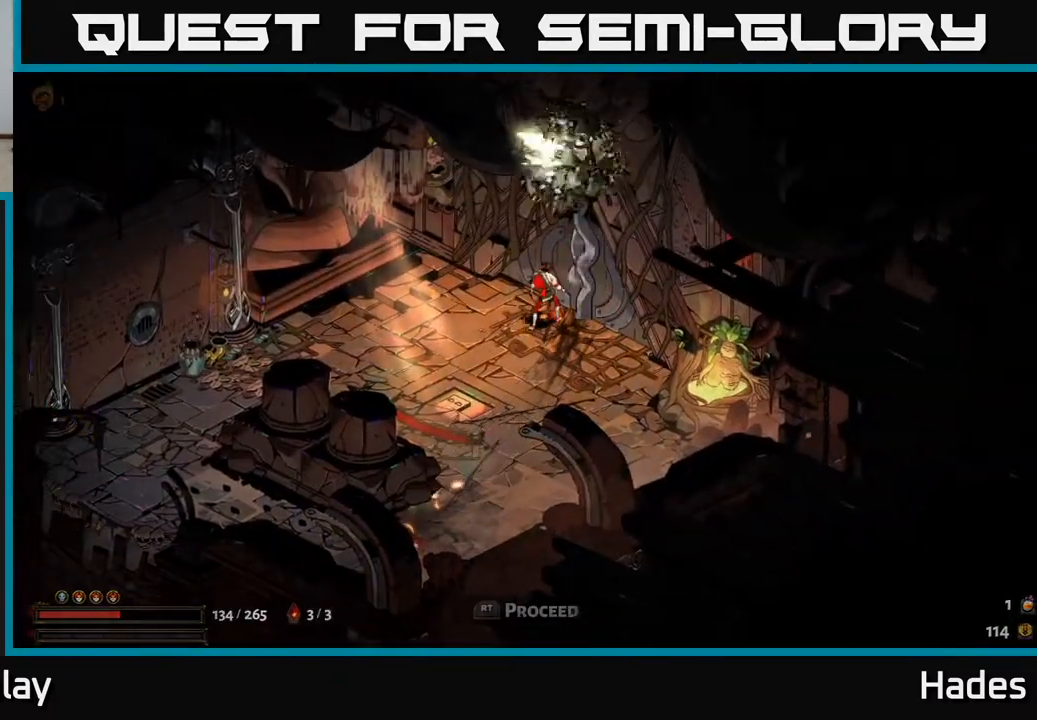
{"buttons": ["A", "X"], "left_stick": "left", "events": [[317, "left_stick", "left"], [433, "A", "down"], [450, "X", "down"]]}
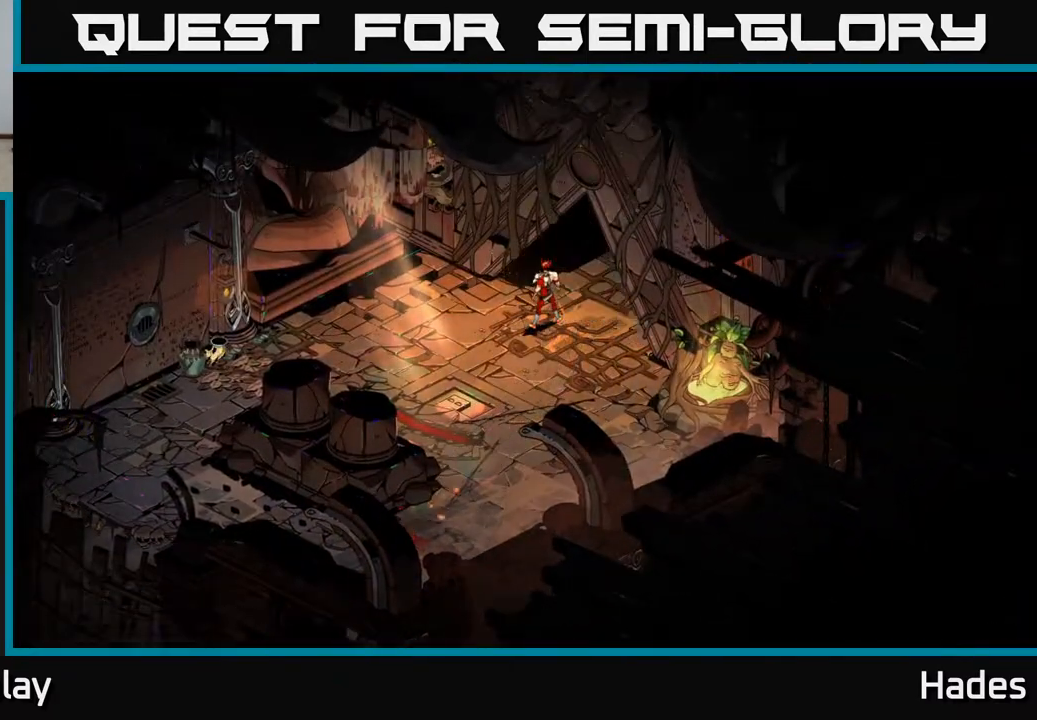
{"buttons": [], "left_stick": "center", "events": [[50, "left_stick", "center"], [67, "X", "up"], [133, "A", "up"]]}
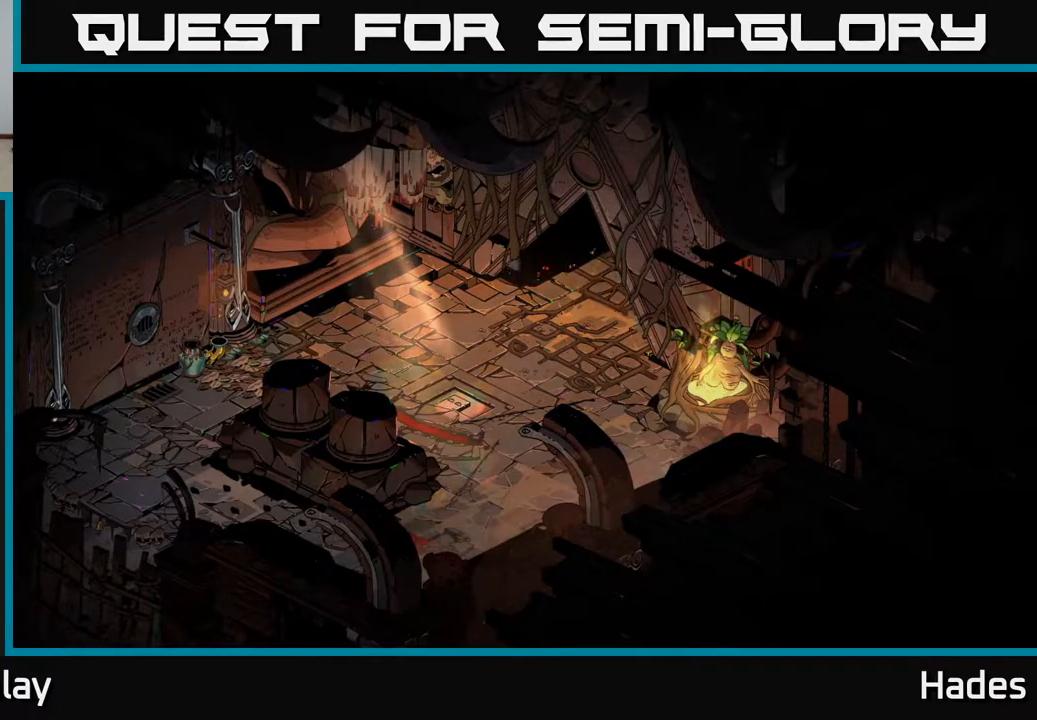
{"buttons": [], "left_stick": "center", "events": []}
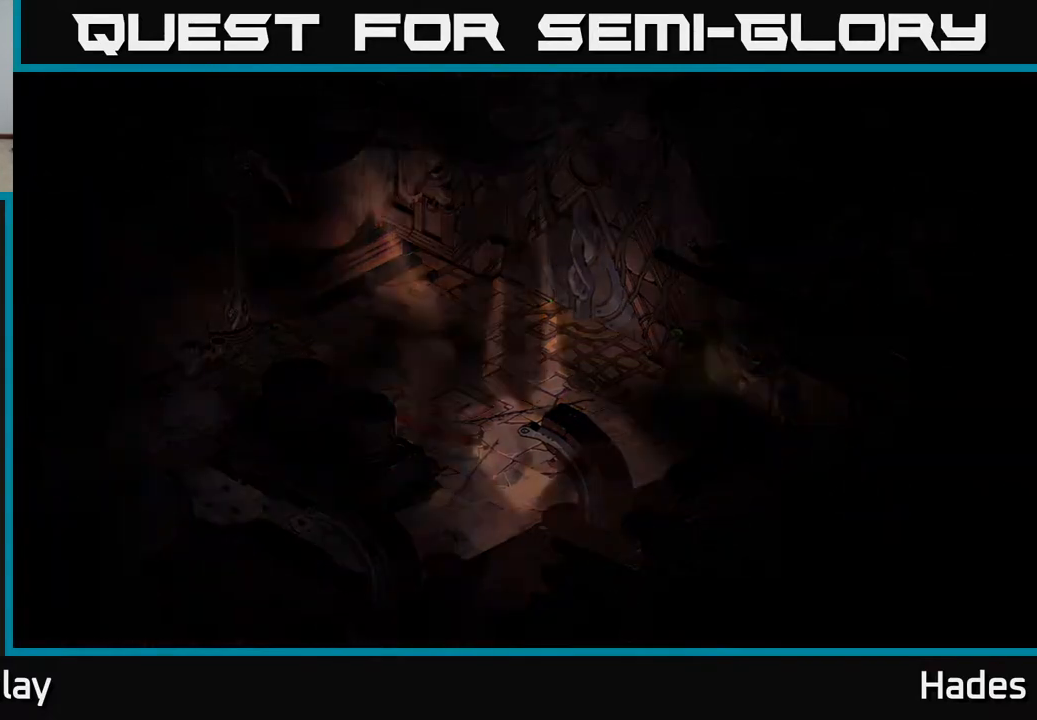
{"buttons": [], "left_stick": "center", "events": []}
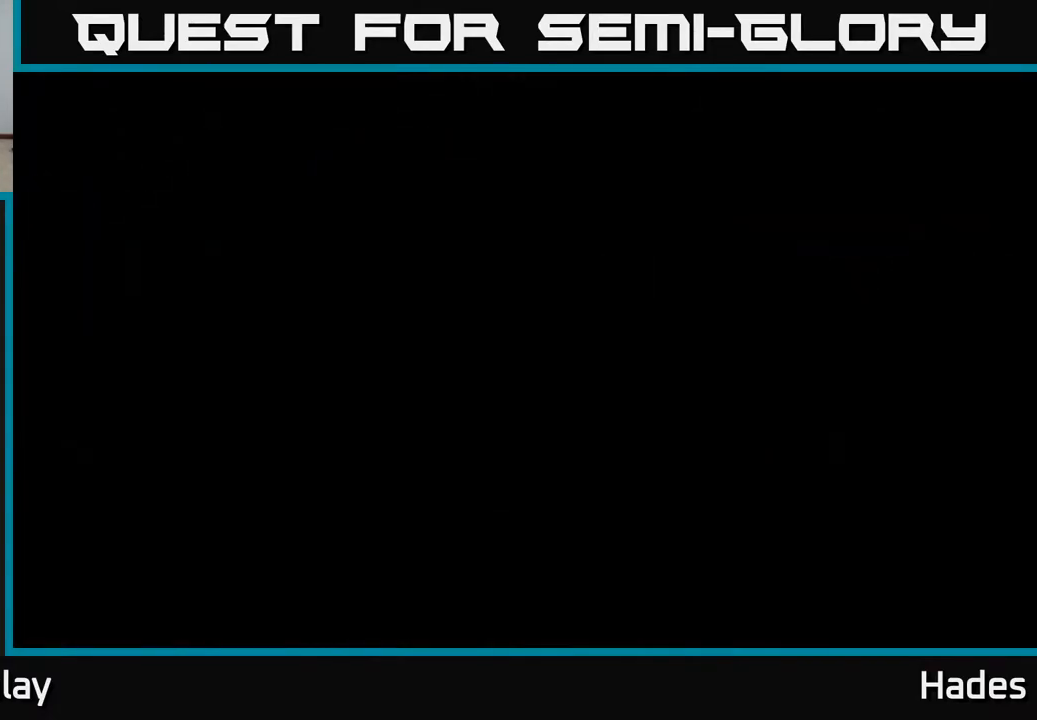
{"buttons": [], "left_stick": "center", "events": []}
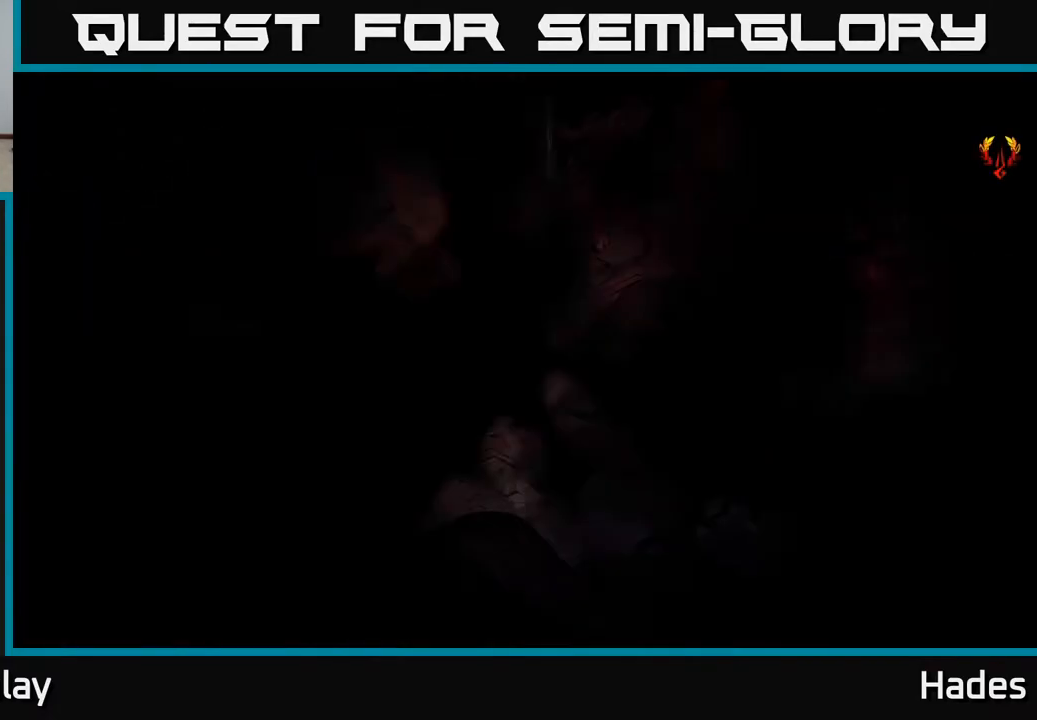
{"buttons": [], "left_stick": "right", "events": [[350, "left_stick", "right"]]}
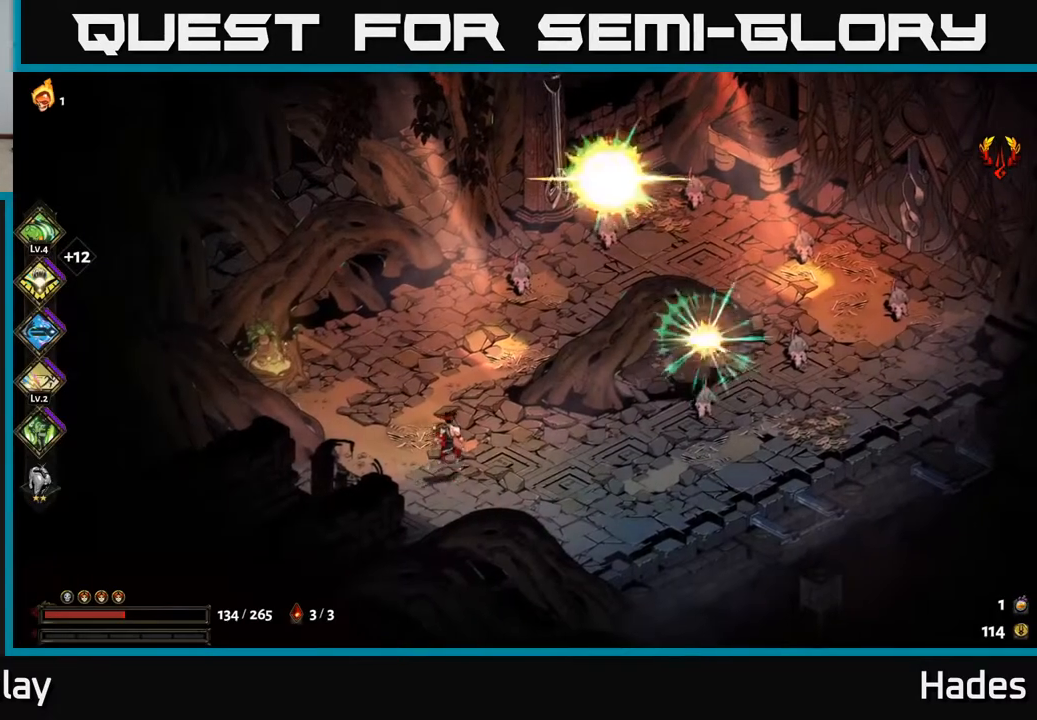
{"buttons": ["A"], "left_stick": "right", "events": [[67, "A", "down"], [133, "X", "down"], [217, "A", "up"], [250, "X", "up"], [317, "A", "down"], [333, "X", "down"], [417, "X", "up"], [450, "A", "up"], [500, "A", "down"]]}
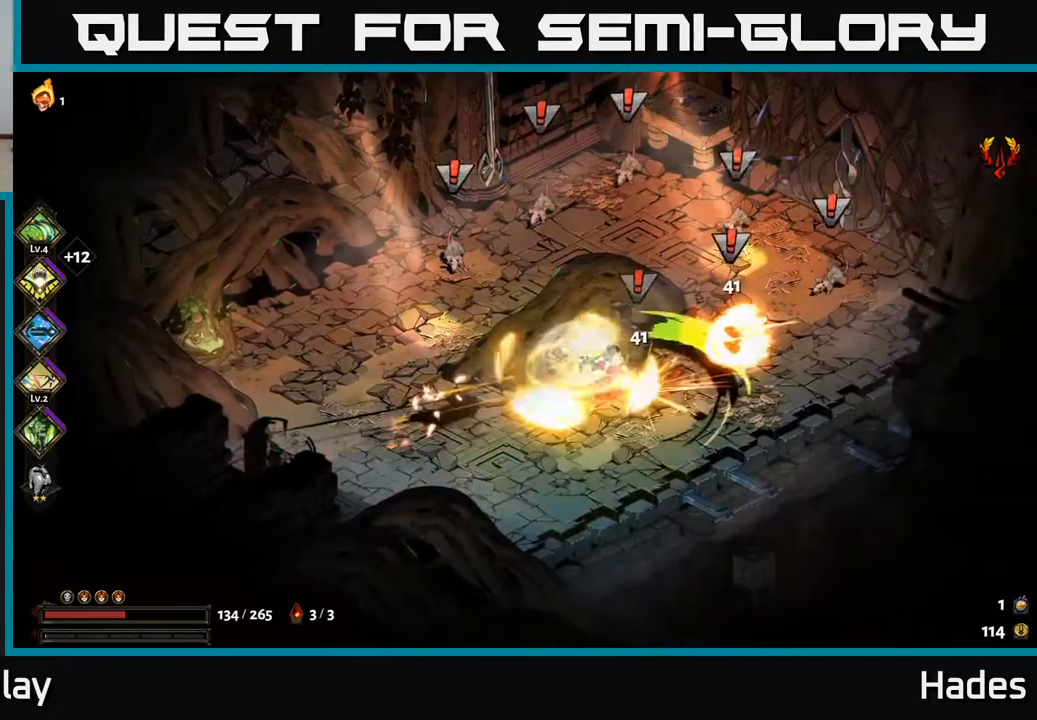
{"buttons": ["A"], "left_stick": "up-left", "events": [[33, "X", "down"], [100, "X", "up"], [133, "A", "up"], [200, "A", "down"], [217, "X", "down"], [300, "X", "up"], [300, "left_stick", "up-right"], [333, "A", "up"], [417, "A", "down"], [417, "X", "down"], [450, "left_stick", "up-left"], [500, "X", "up"]]}
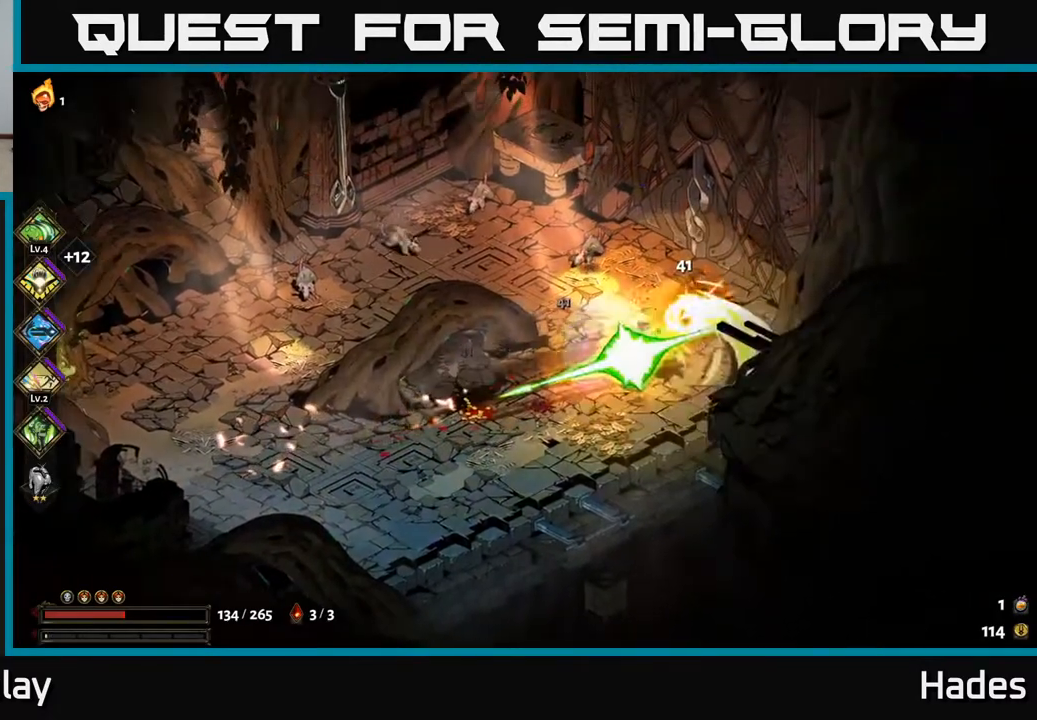
{"buttons": [], "left_stick": "down-right", "events": [[50, "A", "up"], [200, "Y", "down"], [267, "Y", "up"], [333, "left_stick", "down-left"], [400, "left_stick", "down-right"]]}
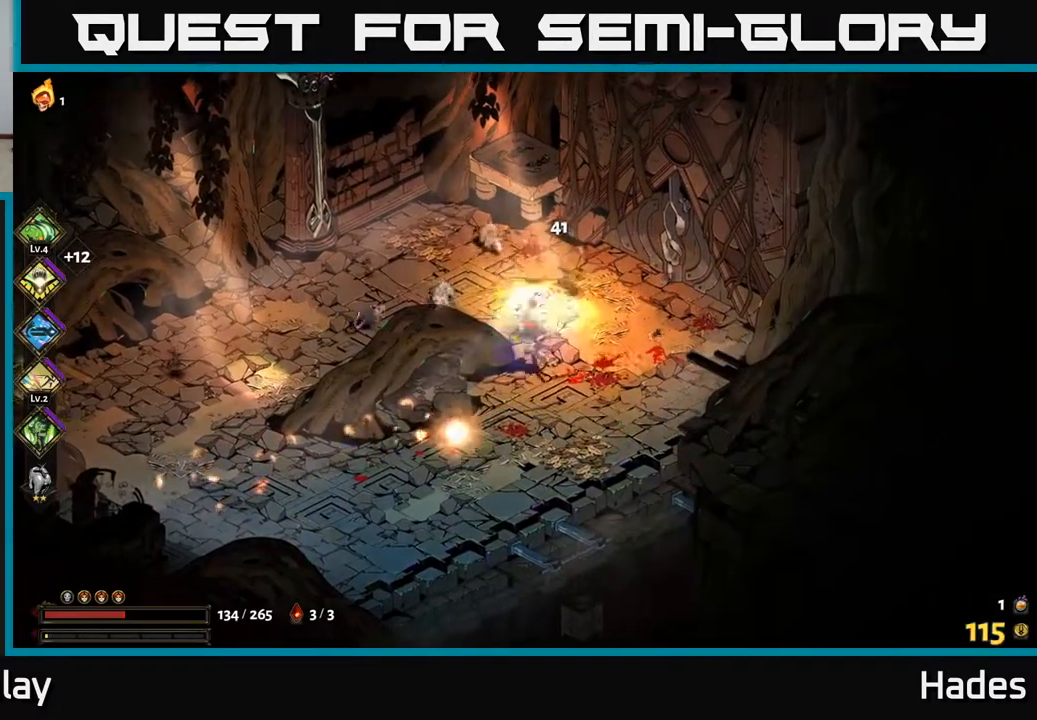
{"buttons": [], "left_stick": "left", "events": [[50, "left_stick", "down-left"], [183, "A", "down"], [300, "A", "up"], [483, "left_stick", "left"]]}